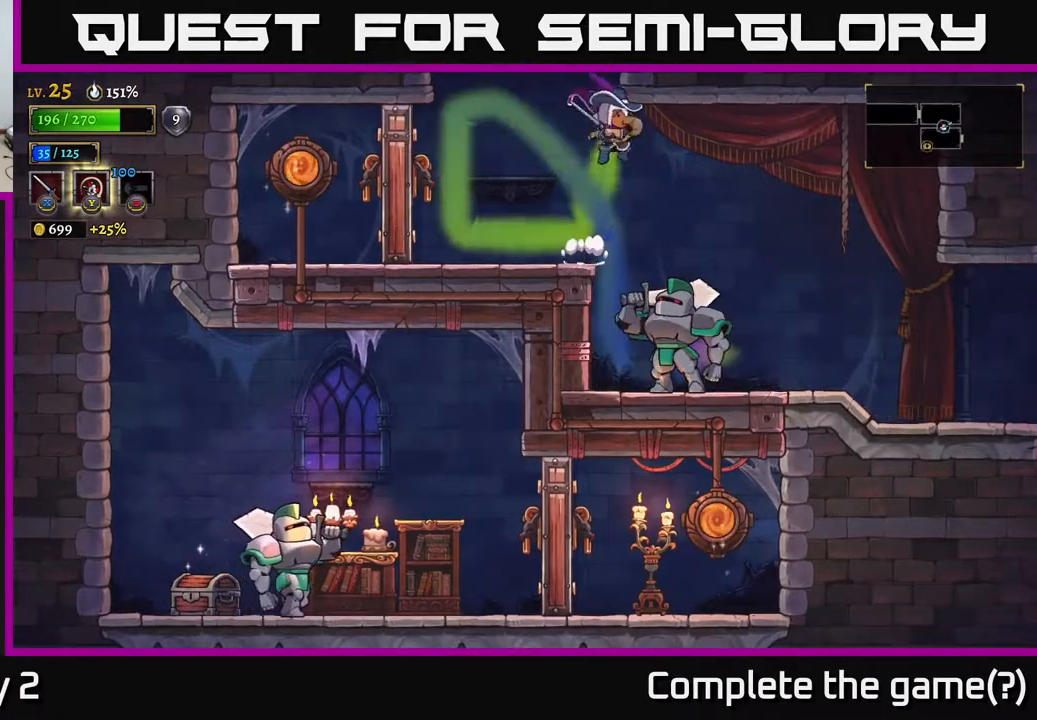
Gameplay with a controller (Xbox layout); each line is a JSON object with the inputs held at the frame after it. "events" lists button and stick changes between this image and that frame as [ms after this image, input, new state], when the widget could be followed in between.
{"buttons": [], "left_stick": "up-left", "right_stick": "center", "events": [[83, "left_stick", "down-right"], [200, "X", "down"], [267, "A", "down"], [267, "left_stick", "up-left"], [283, "X", "up"], [450, "A", "up"]]}
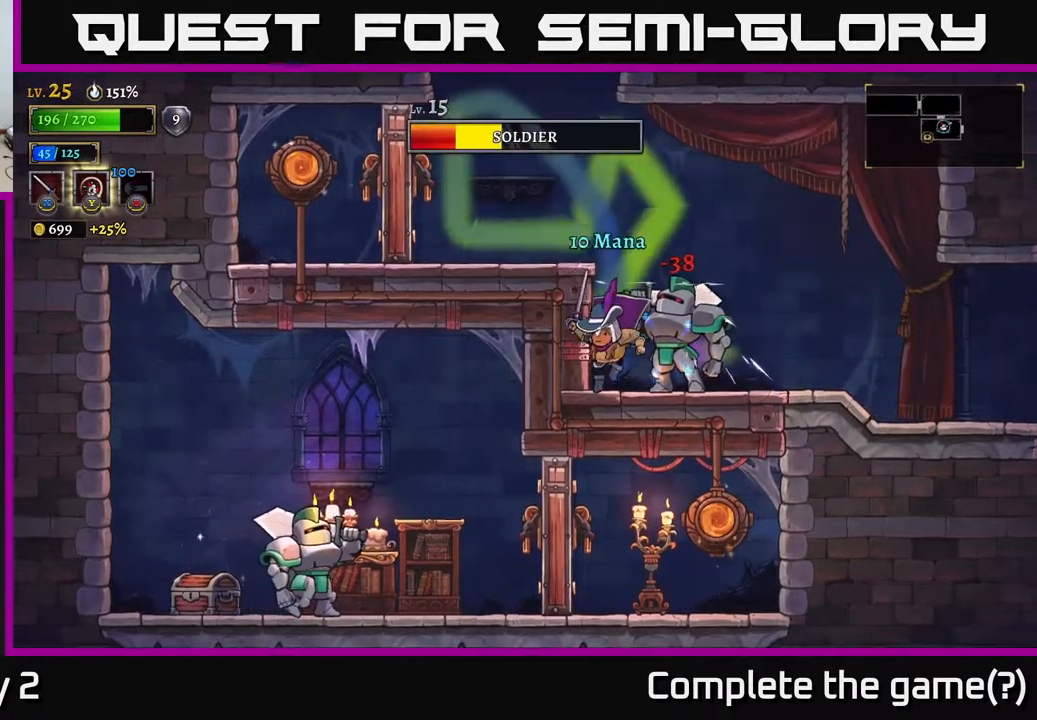
{"buttons": ["X"], "left_stick": "center", "right_stick": "center", "events": [[117, "left_stick", "center"], [183, "X", "down"], [183, "left_stick", "right"], [267, "left_stick", "center"], [283, "X", "up"], [417, "X", "down"]]}
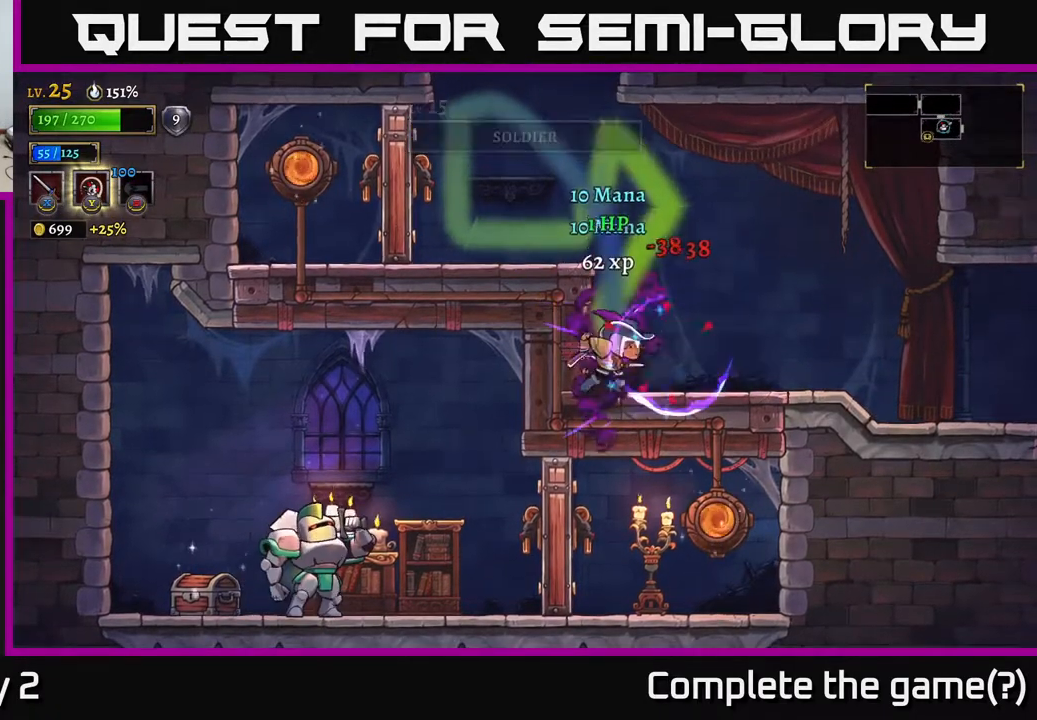
{"buttons": [], "left_stick": "right", "right_stick": "center", "events": [[17, "X", "up"], [183, "left_stick", "right"]]}
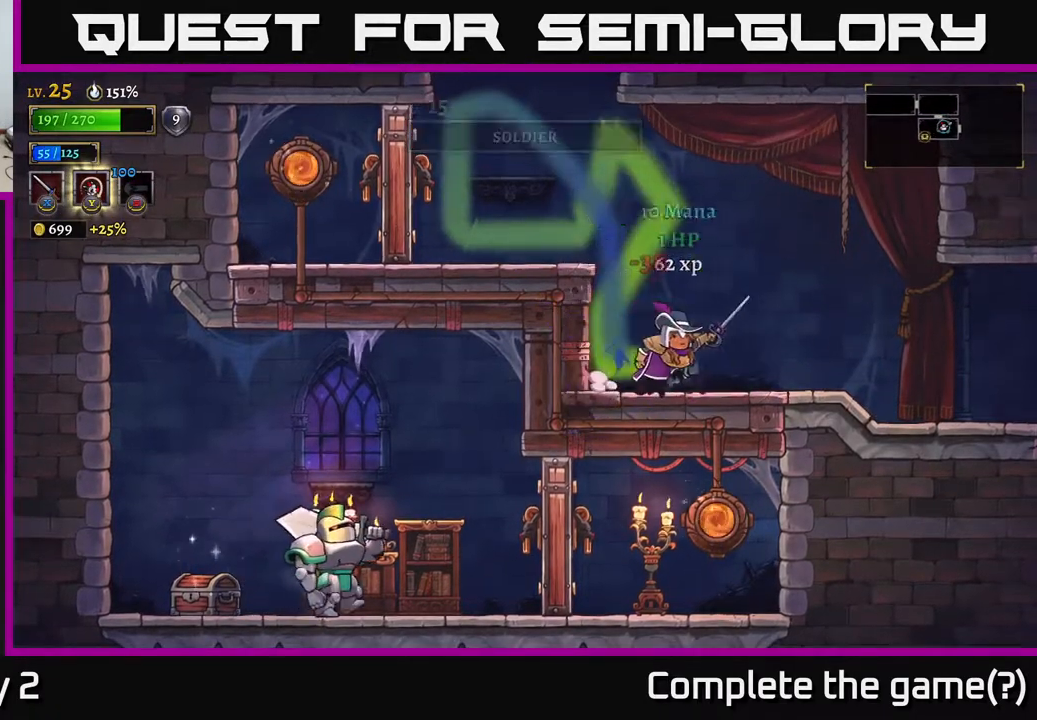
{"buttons": [], "left_stick": "left", "right_stick": "center", "events": [[183, "left_stick", "up-right"], [283, "left_stick", "center"], [333, "left_stick", "left"]]}
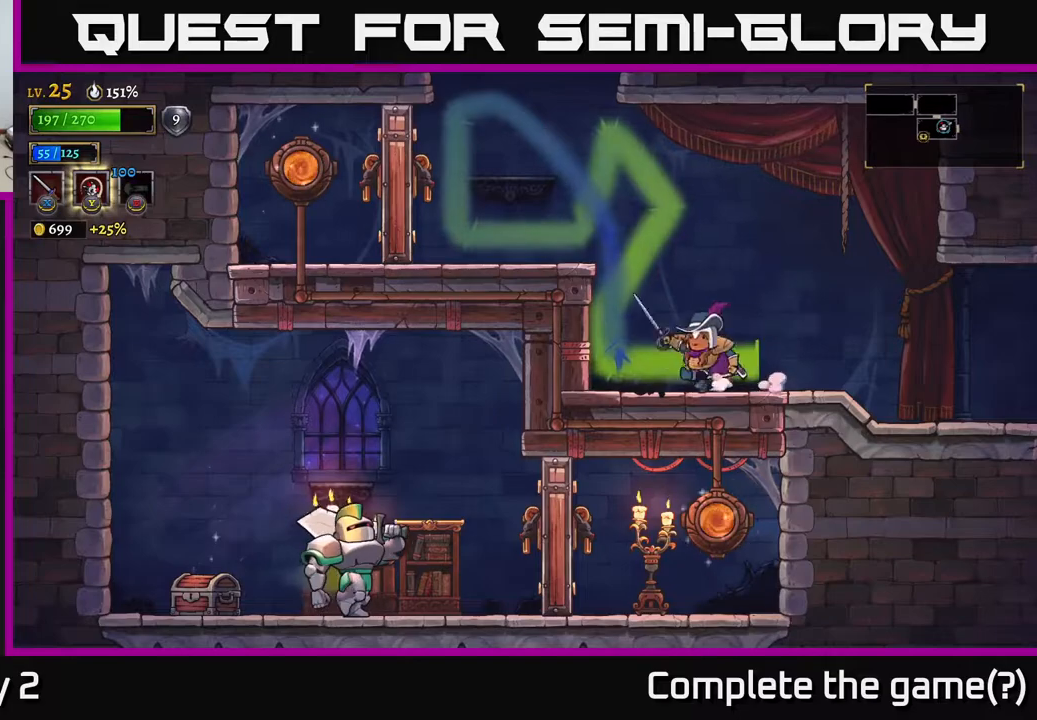
{"buttons": [], "left_stick": "left", "right_stick": "center", "events": [[50, "left_stick", "center"], [217, "left_stick", "left"], [250, "A", "down"], [450, "A", "up"]]}
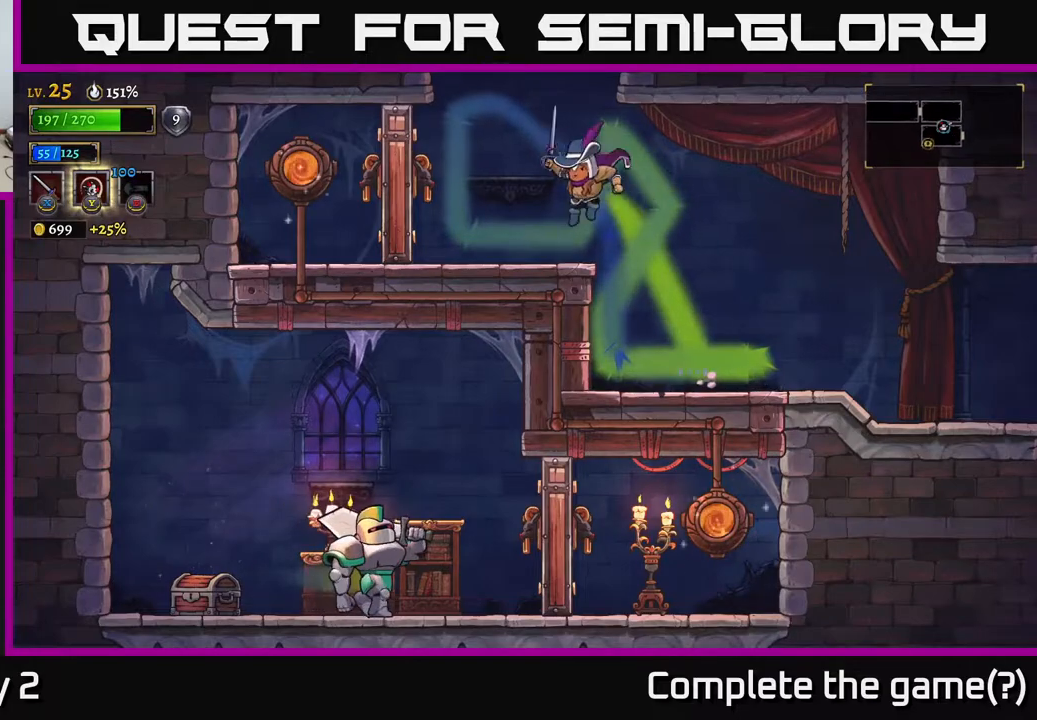
{"buttons": [], "left_stick": "left", "right_stick": "center", "events": [[183, "X", "down"], [300, "X", "up"]]}
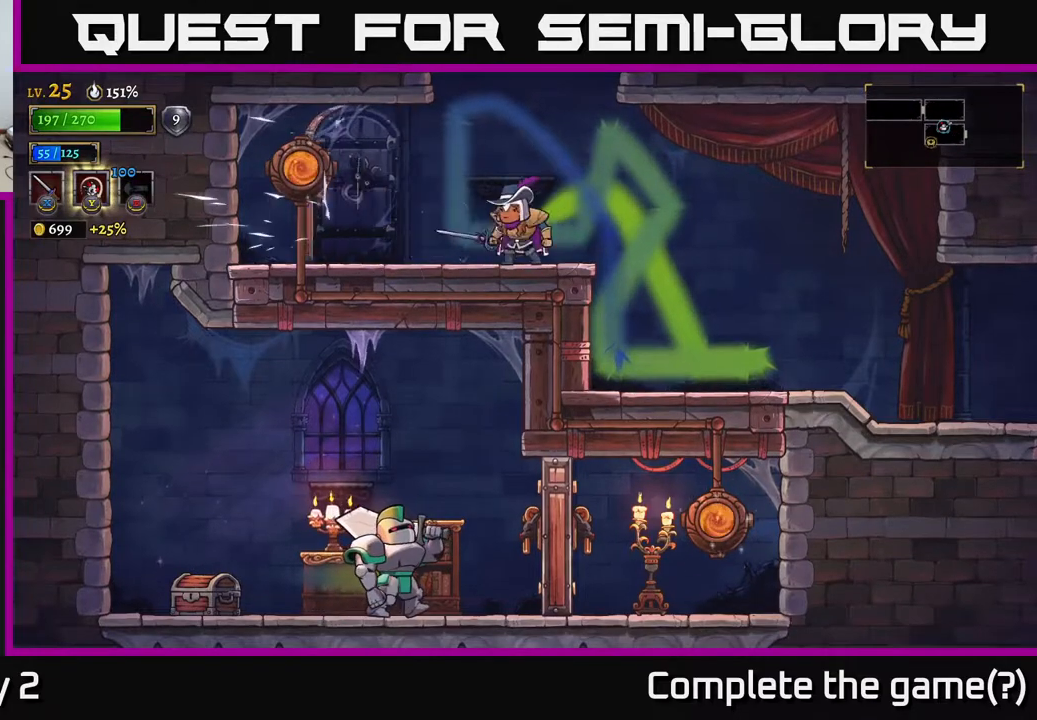
{"buttons": [], "left_stick": "left", "right_stick": "center", "events": []}
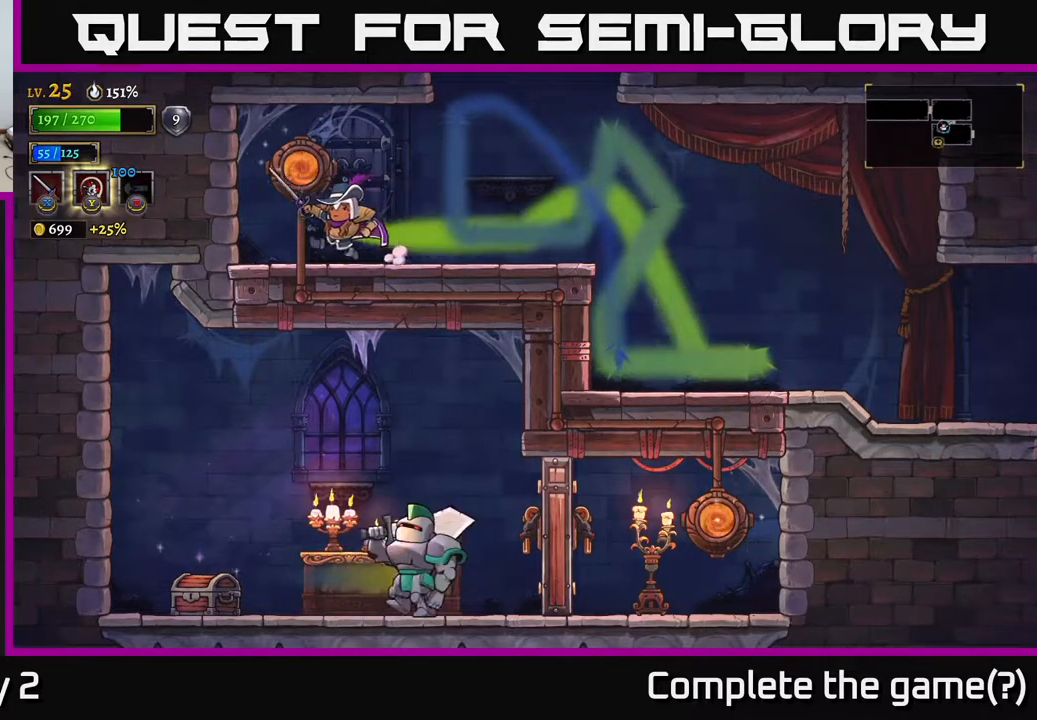
{"buttons": [], "left_stick": "center", "right_stick": "center", "events": [[67, "R1", "down"], [133, "R1", "up"], [167, "left_stick", "center"]]}
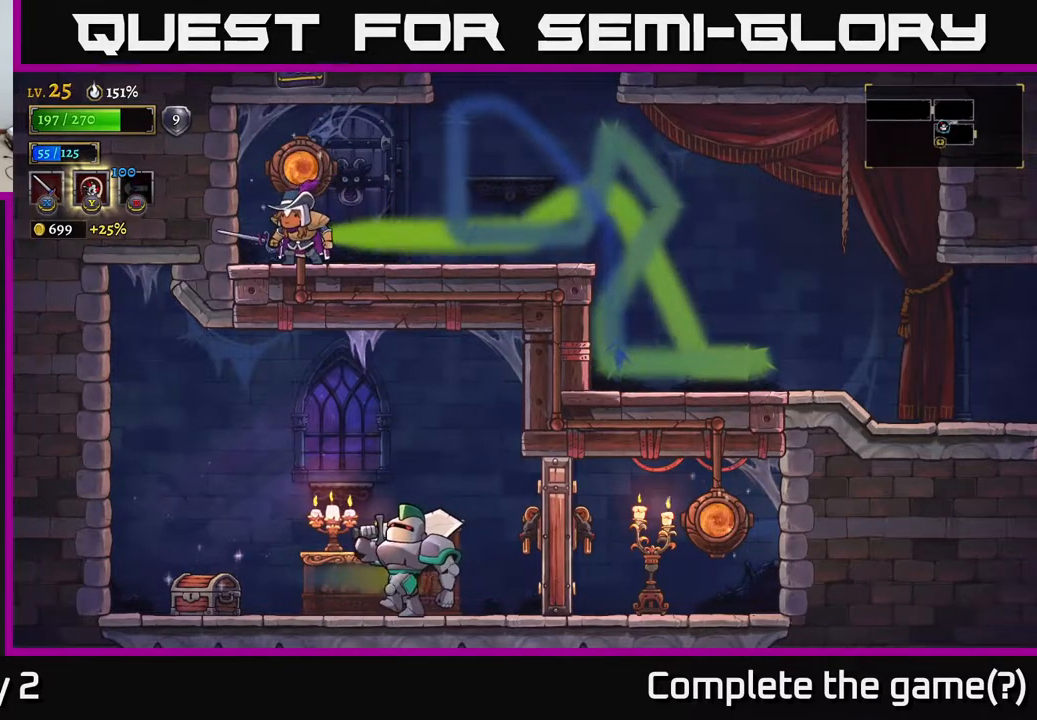
{"buttons": [], "left_stick": "left", "right_stick": "center", "events": [[367, "left_stick", "left"]]}
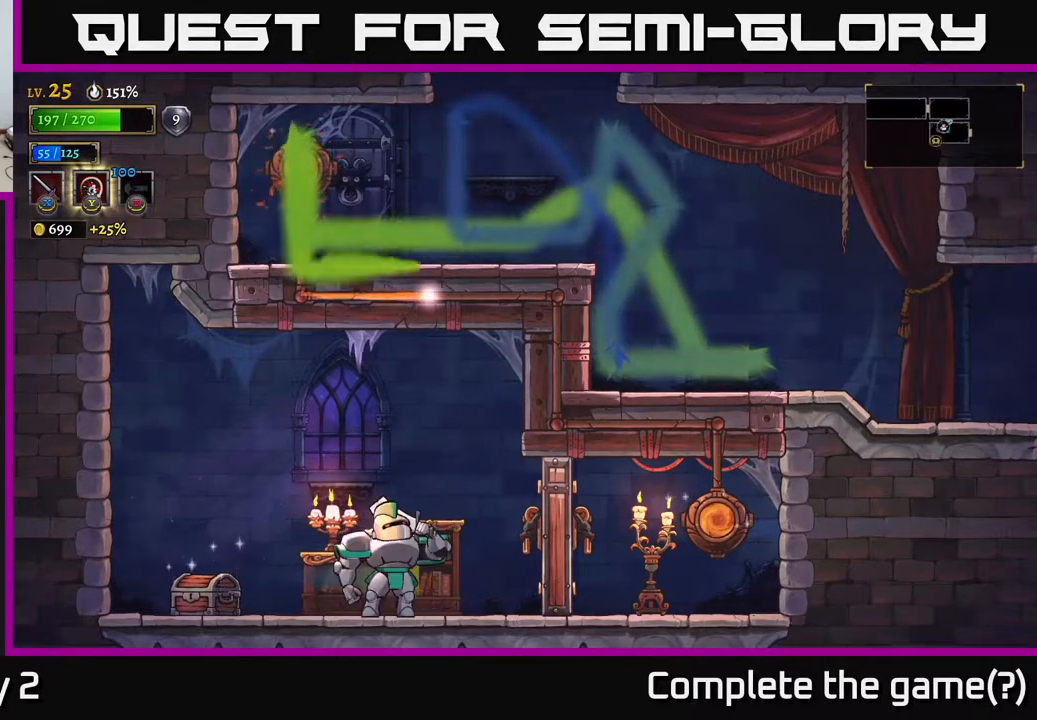
{"buttons": ["X"], "left_stick": "left", "right_stick": "center", "events": [[67, "X", "down"], [167, "X", "up"], [317, "X", "down"], [400, "X", "up"], [500, "X", "down"]]}
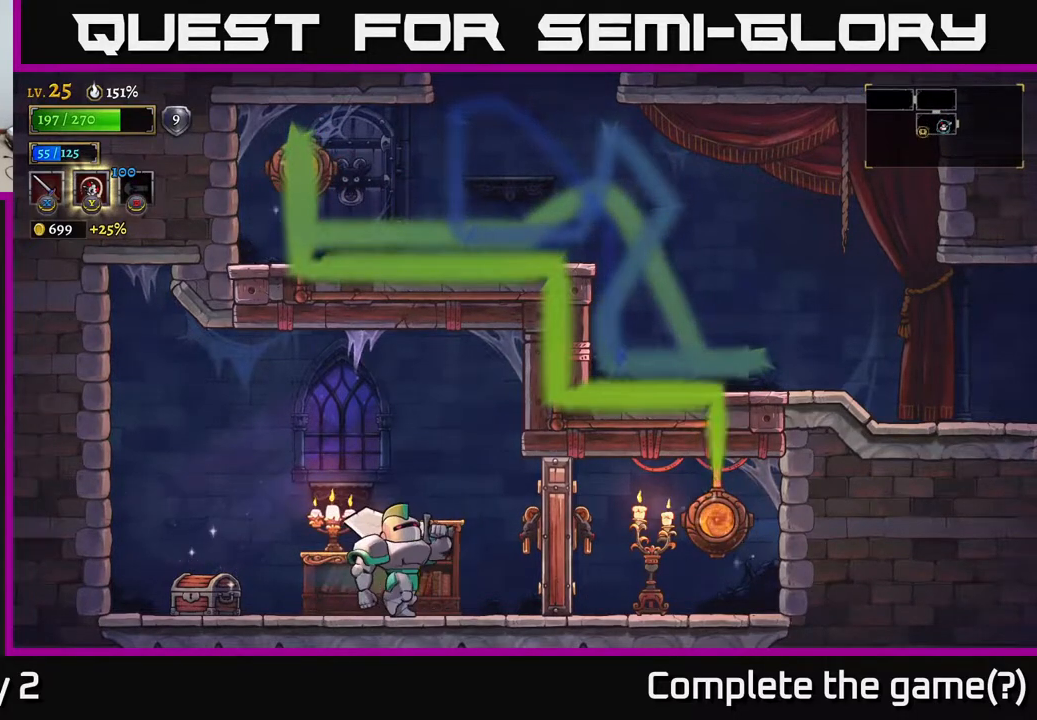
{"buttons": [], "left_stick": "left", "right_stick": "center", "events": [[83, "X", "up"], [200, "X", "down"], [267, "X", "up"], [367, "X", "down"], [467, "X", "up"]]}
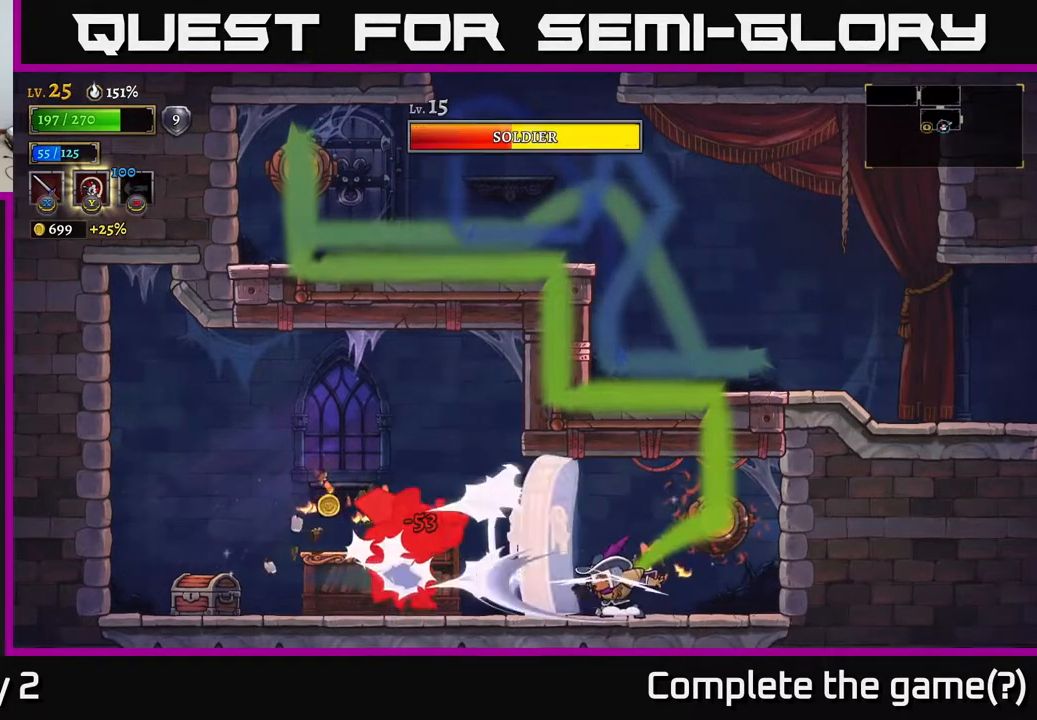
{"buttons": [], "left_stick": "left", "right_stick": "center", "events": [[150, "X", "down"], [267, "X", "up"]]}
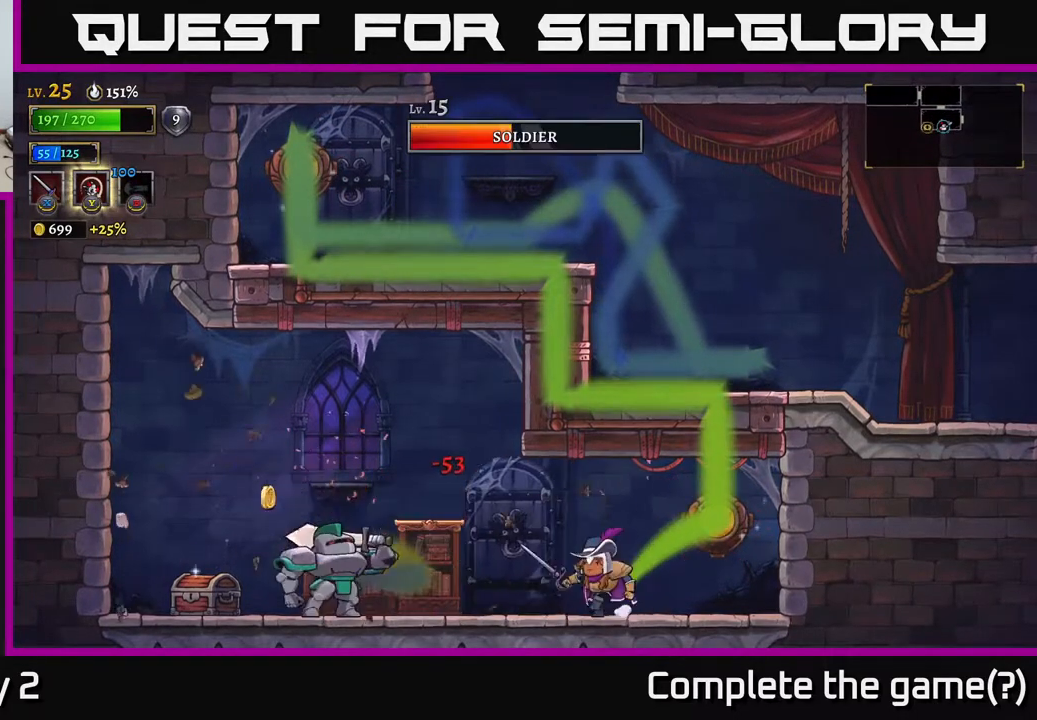
{"buttons": ["X"], "left_stick": "center", "right_stick": "center", "events": [[233, "X", "down"], [417, "X", "up"], [450, "left_stick", "center"], [500, "X", "down"]]}
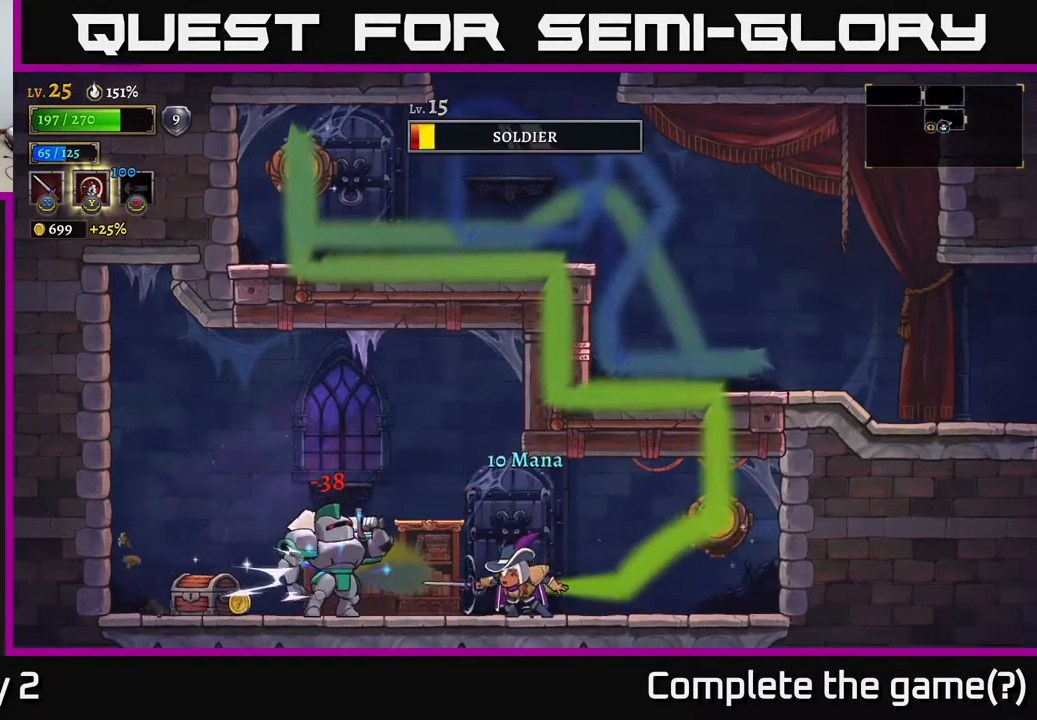
{"buttons": [], "left_stick": "left", "right_stick": "center", "events": [[83, "left_stick", "left"], [133, "X", "up"]]}
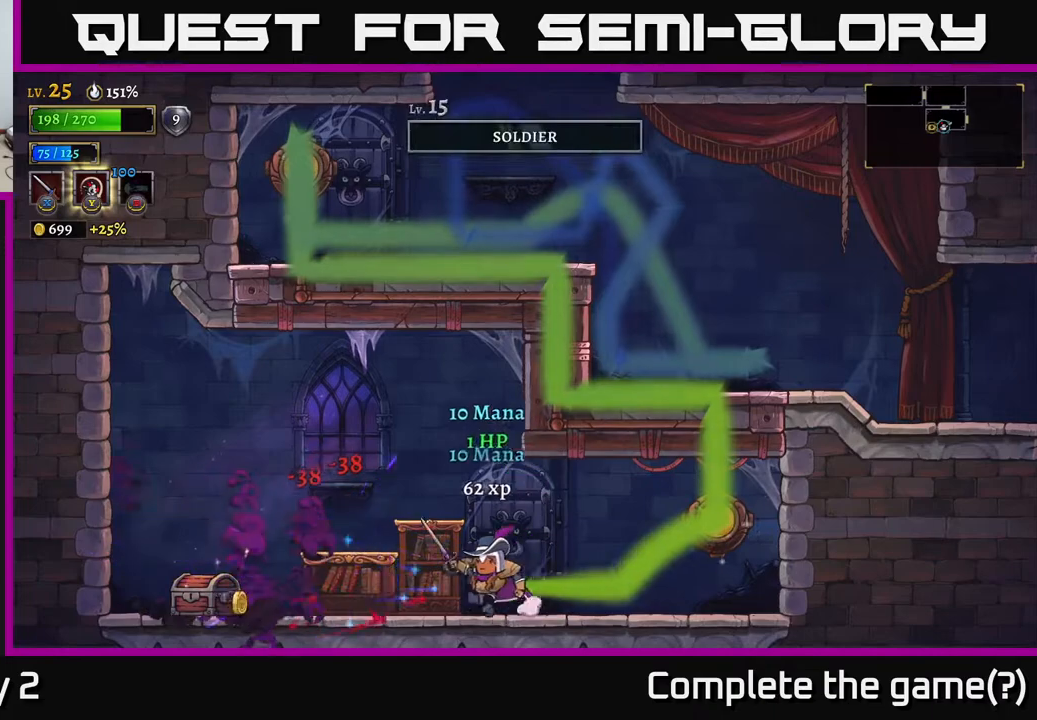
{"buttons": [], "left_stick": "right", "right_stick": "center", "events": [[67, "L2", "down"], [283, "L2", "up"], [350, "X", "down"], [417, "left_stick", "center"], [483, "X", "up"], [500, "left_stick", "right"]]}
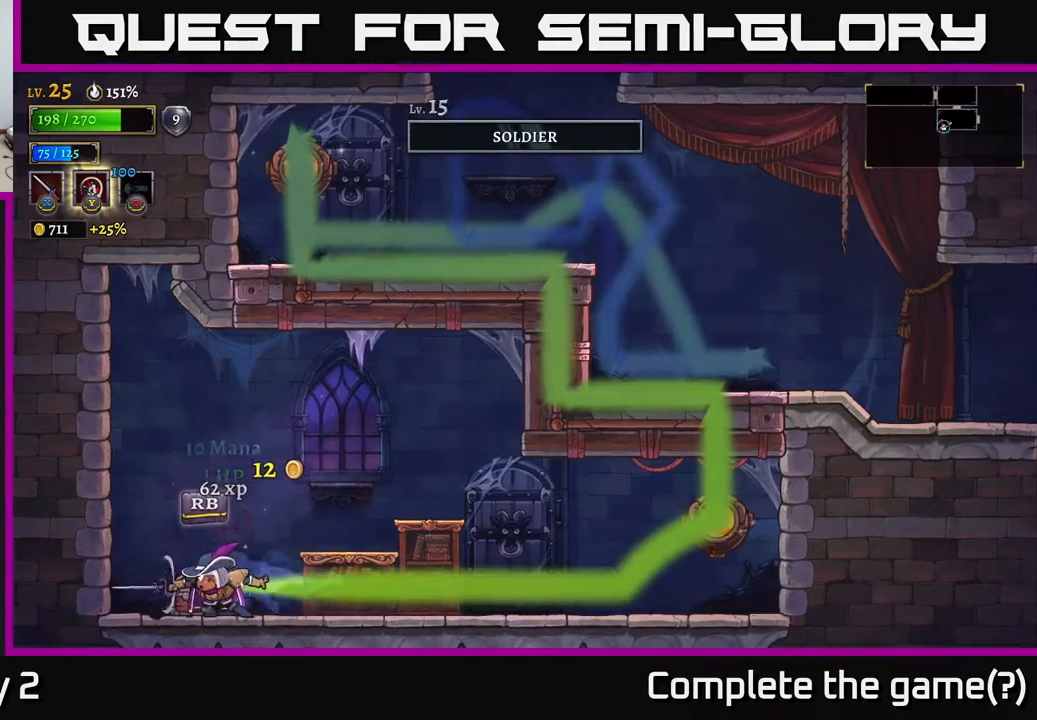
{"buttons": [], "left_stick": "right", "right_stick": "center", "events": [[100, "R1", "down"], [117, "left_stick", "up-left"], [183, "R1", "up"], [317, "left_stick", "center"], [483, "left_stick", "right"]]}
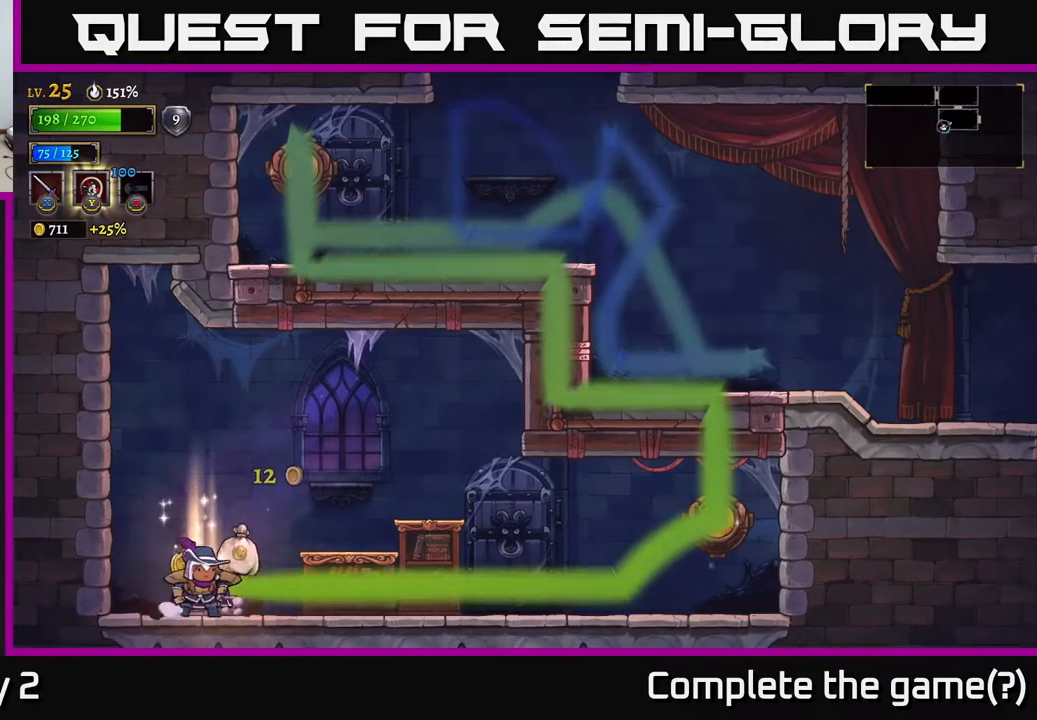
{"buttons": ["R2"], "left_stick": "right", "right_stick": "center", "events": [[400, "R2", "down"]]}
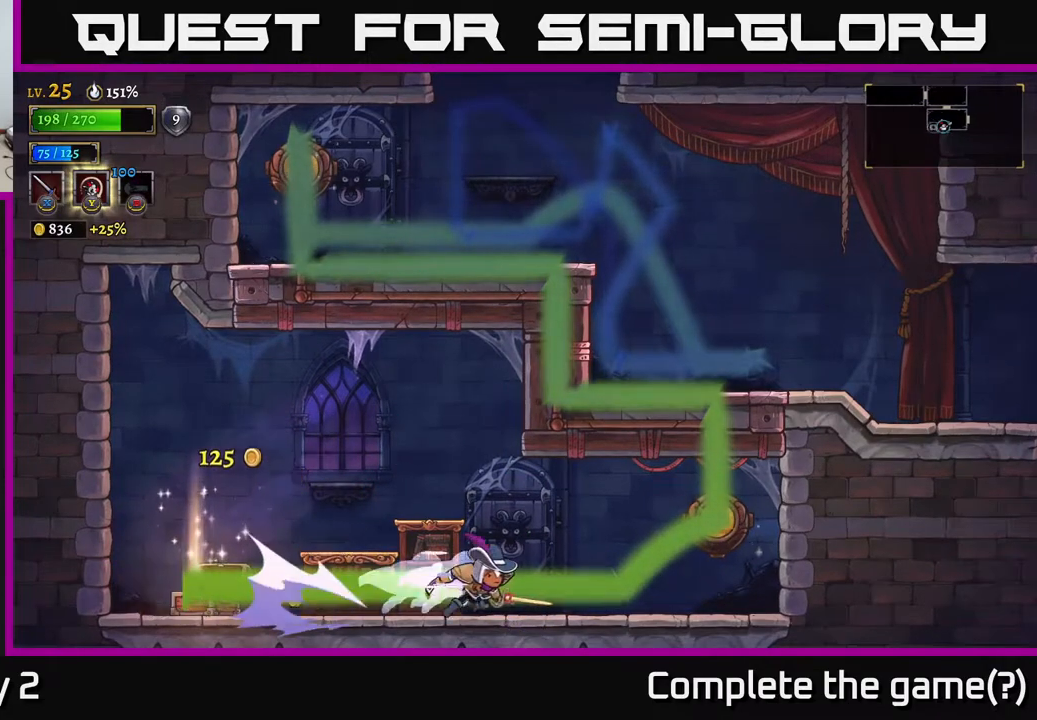
{"buttons": [], "left_stick": "right", "right_stick": "center", "events": [[133, "R2", "up"], [317, "A", "down"], [383, "R1", "down"], [417, "A", "up"], [450, "R1", "up"]]}
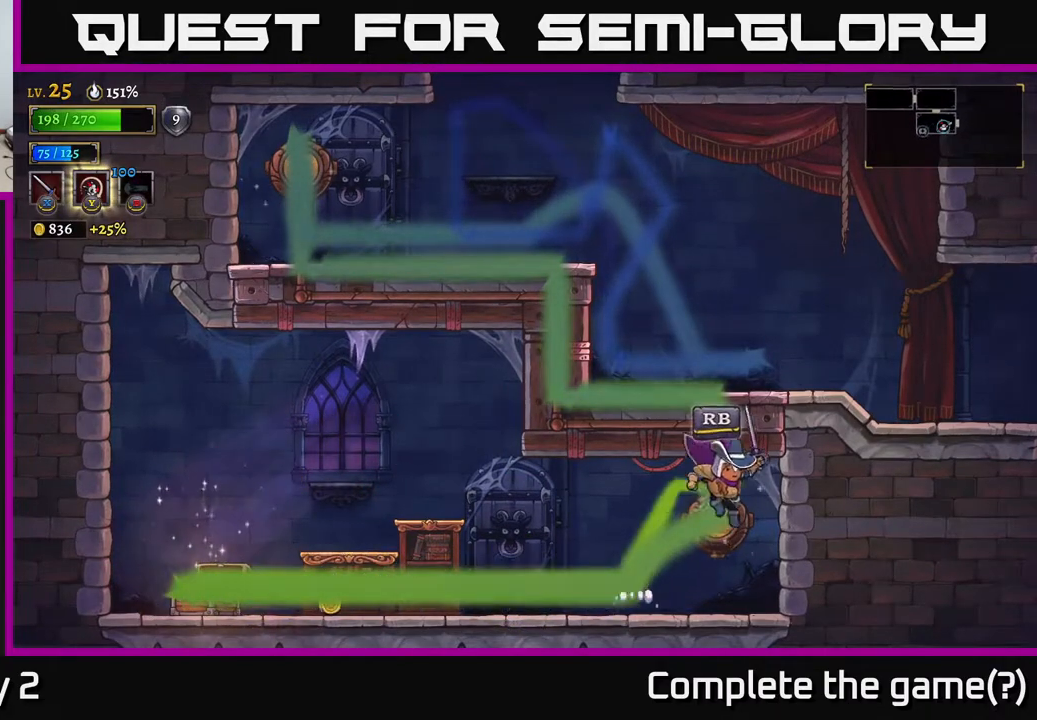
{"buttons": [], "left_stick": "right", "right_stick": "center", "events": [[100, "R1", "down"], [183, "R1", "up"], [233, "left_stick", "center"], [400, "left_stick", "right"]]}
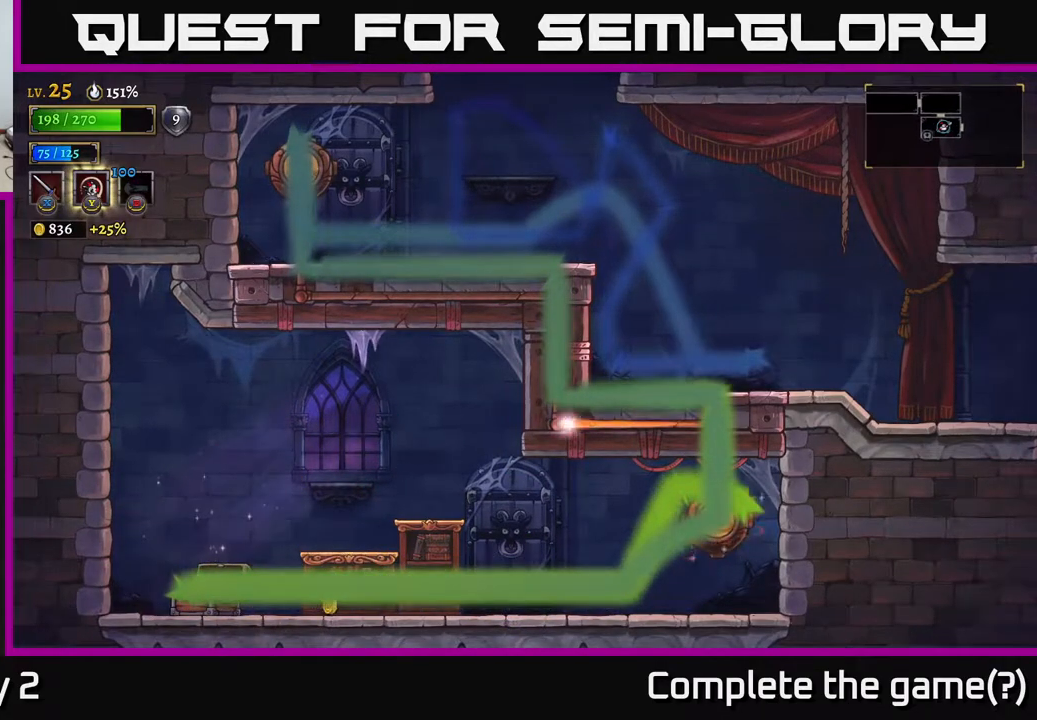
{"buttons": [], "left_stick": "right", "right_stick": "center", "events": [[300, "left_stick", "center"], [483, "left_stick", "right"]]}
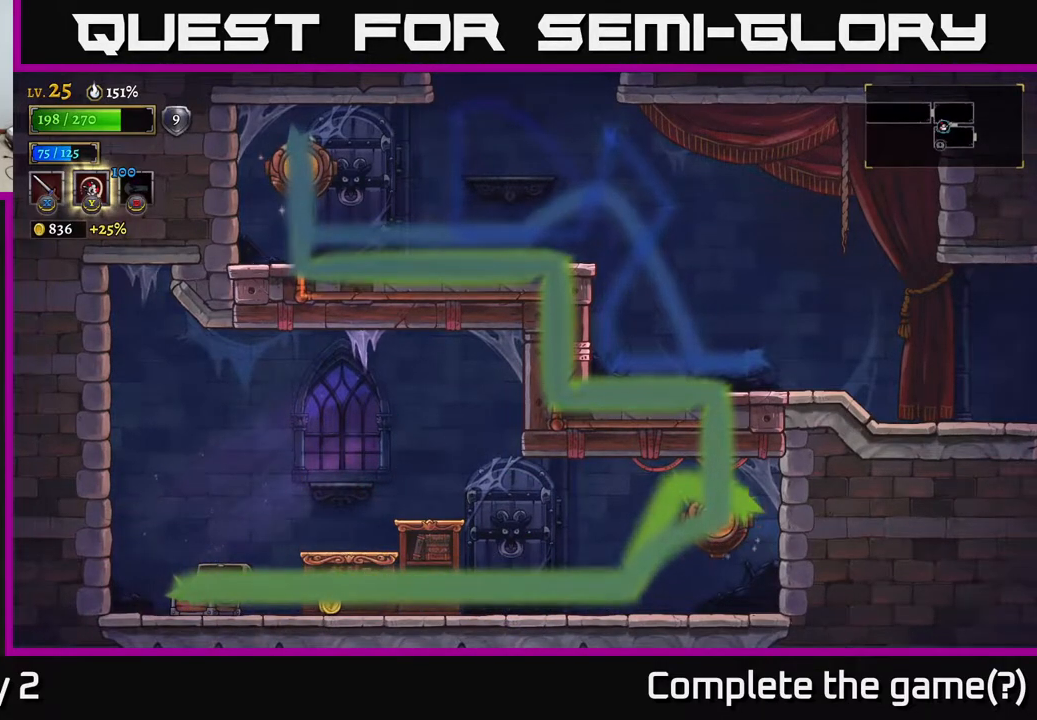
{"buttons": [], "left_stick": "right", "right_stick": "center", "events": [[300, "R2", "down"], [450, "R2", "up"]]}
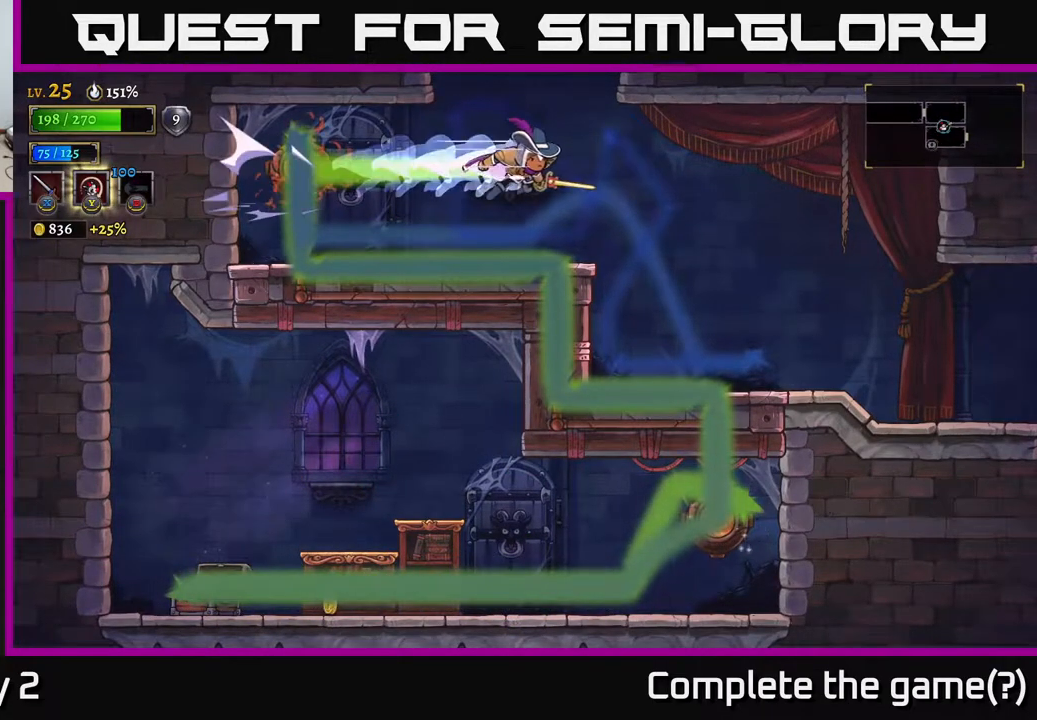
{"buttons": [], "left_stick": "right", "right_stick": "center", "events": []}
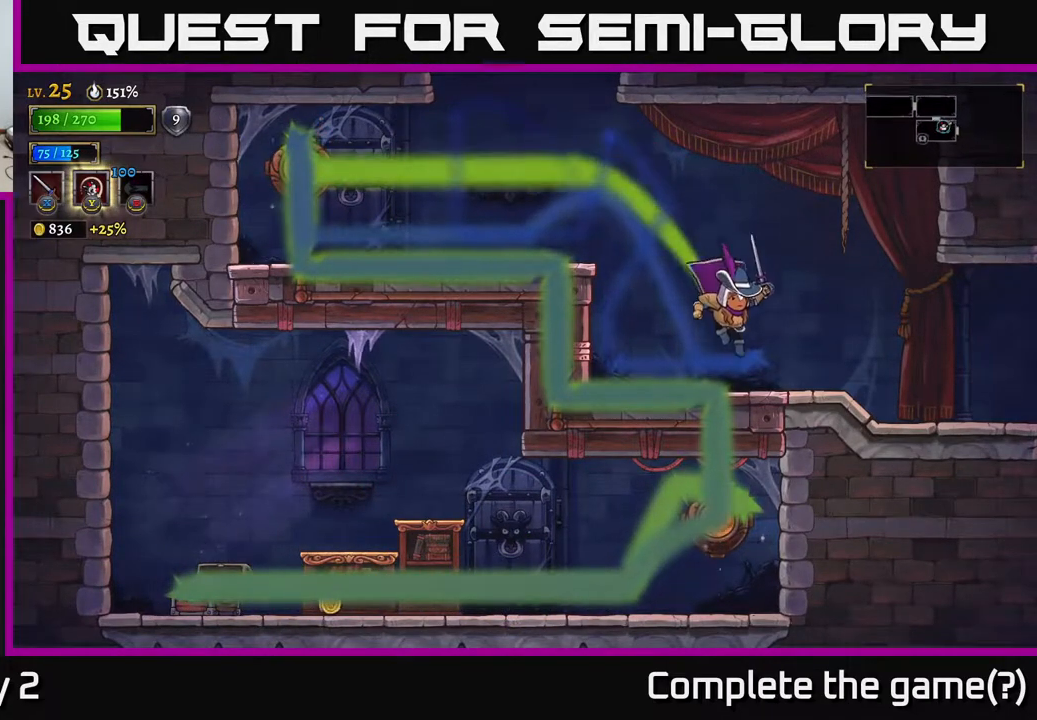
{"buttons": ["R2"], "left_stick": "right", "right_stick": "center", "events": [[150, "R2", "down"]]}
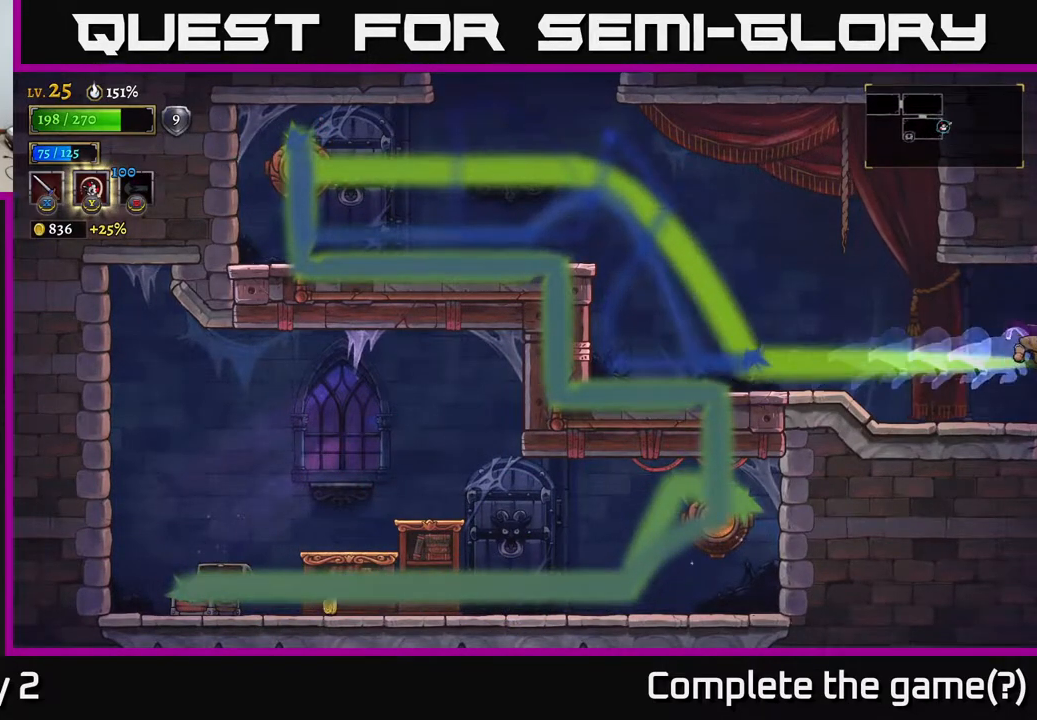
{"buttons": ["X"], "left_stick": "right", "right_stick": "center", "events": [[100, "R2", "up"], [500, "X", "down"]]}
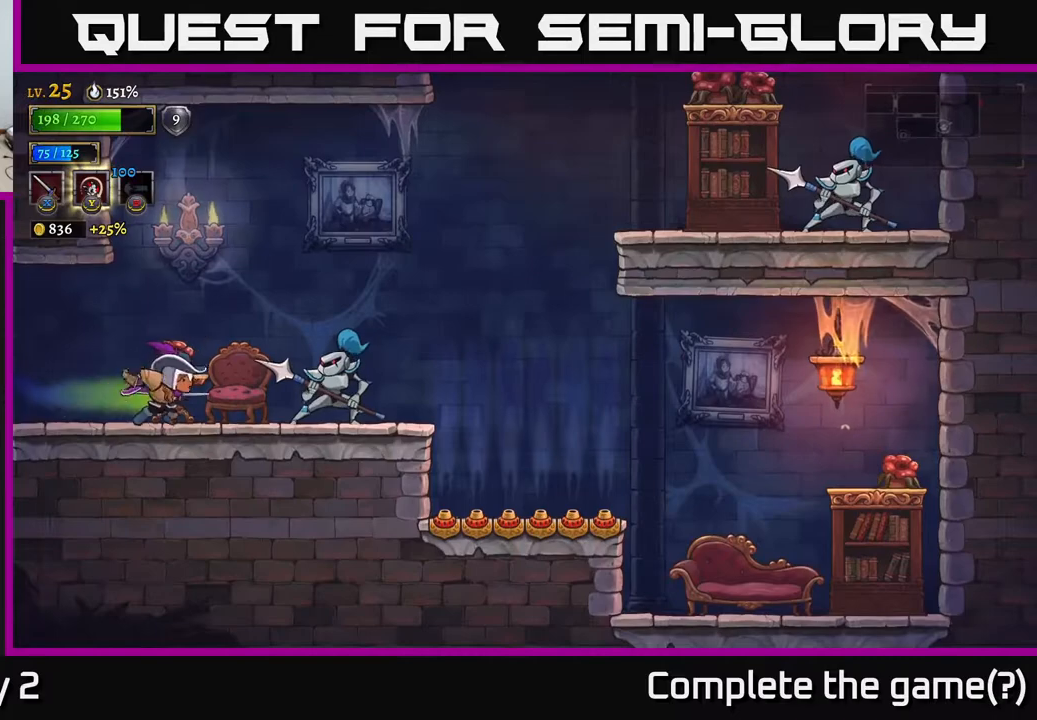
{"buttons": [], "left_stick": "right", "right_stick": "center", "events": [[83, "X", "up"], [183, "left_stick", "center"], [300, "left_stick", "right"]]}
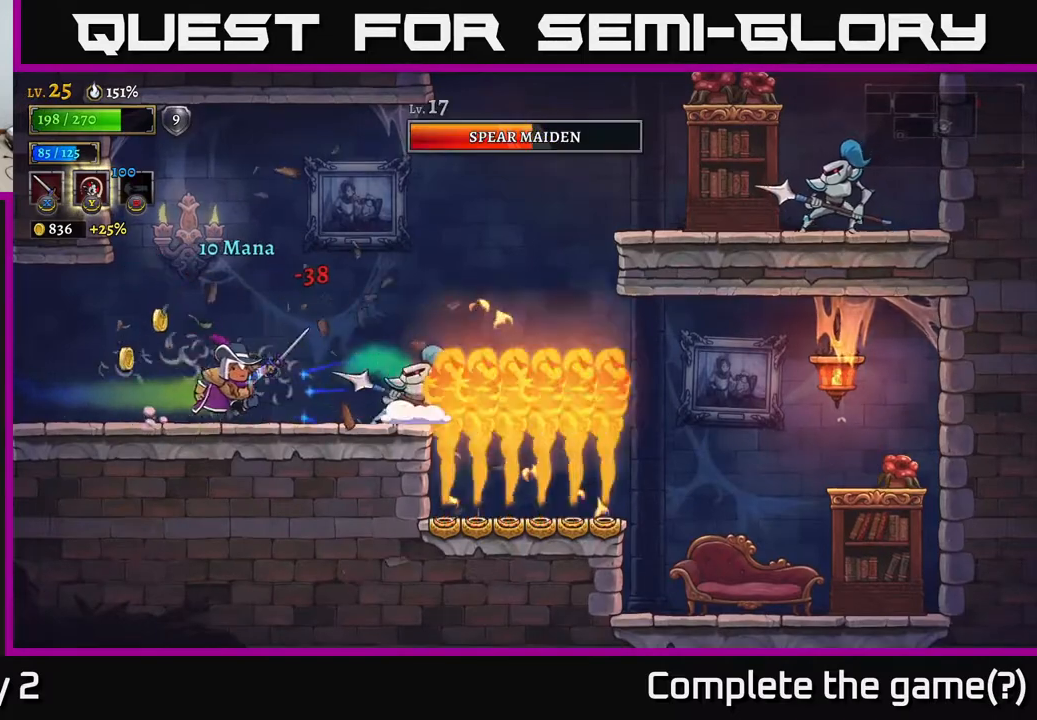
{"buttons": [], "left_stick": "left", "right_stick": "center", "events": [[67, "X", "down"], [150, "X", "up"], [283, "left_stick", "left"]]}
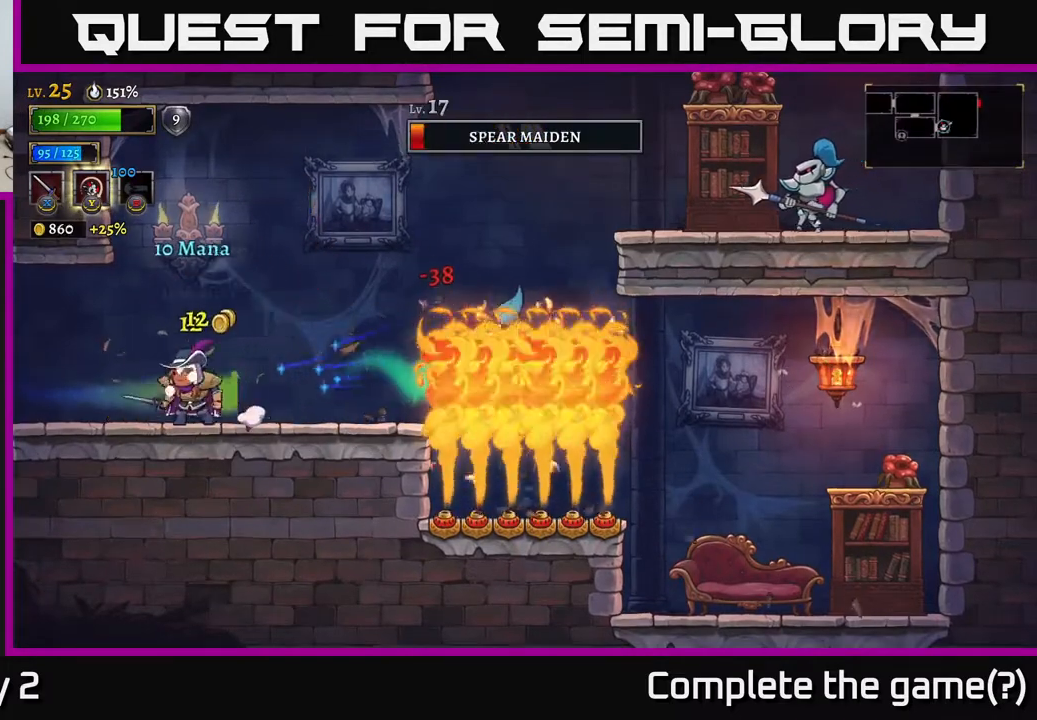
{"buttons": [], "left_stick": "right", "right_stick": "center", "events": [[183, "left_stick", "right"]]}
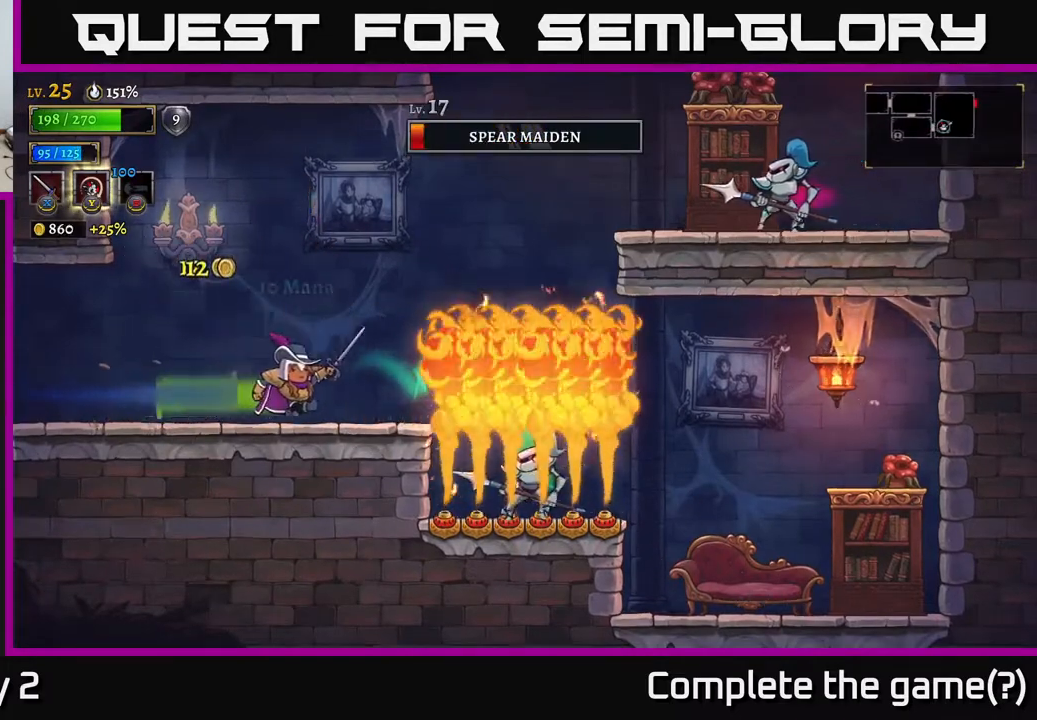
{"buttons": ["A", "R2"], "left_stick": "right", "right_stick": "center", "events": [[133, "A", "down"], [400, "R2", "down"]]}
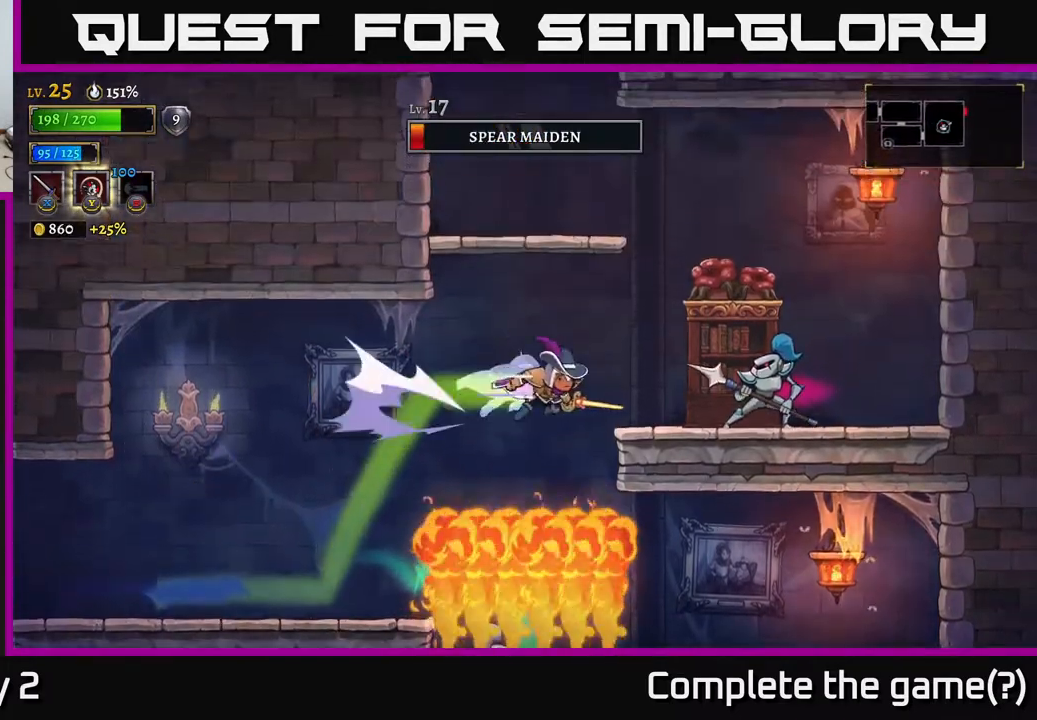
{"buttons": [], "left_stick": "center", "right_stick": "center", "events": [[33, "A", "up"], [67, "X", "down"], [83, "R2", "up"], [117, "left_stick", "center"], [133, "X", "up"], [217, "X", "down"], [300, "X", "up"], [383, "X", "down"], [467, "X", "up"]]}
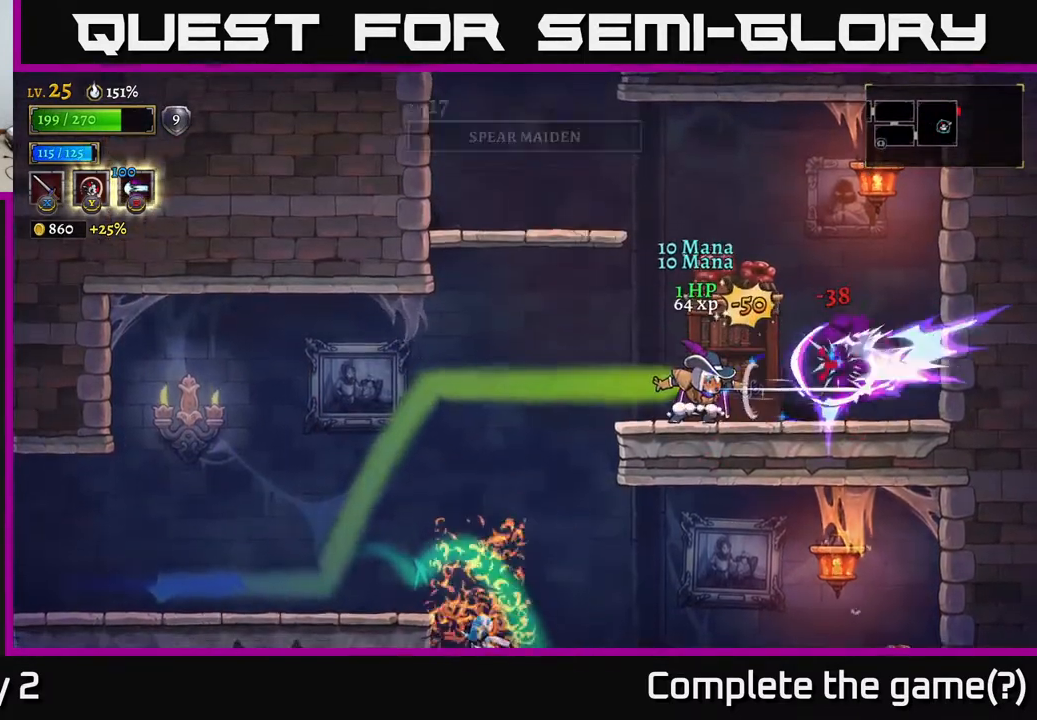
{"buttons": [], "left_stick": "left", "right_stick": "center", "events": [[33, "left_stick", "right"], [433, "left_stick", "left"]]}
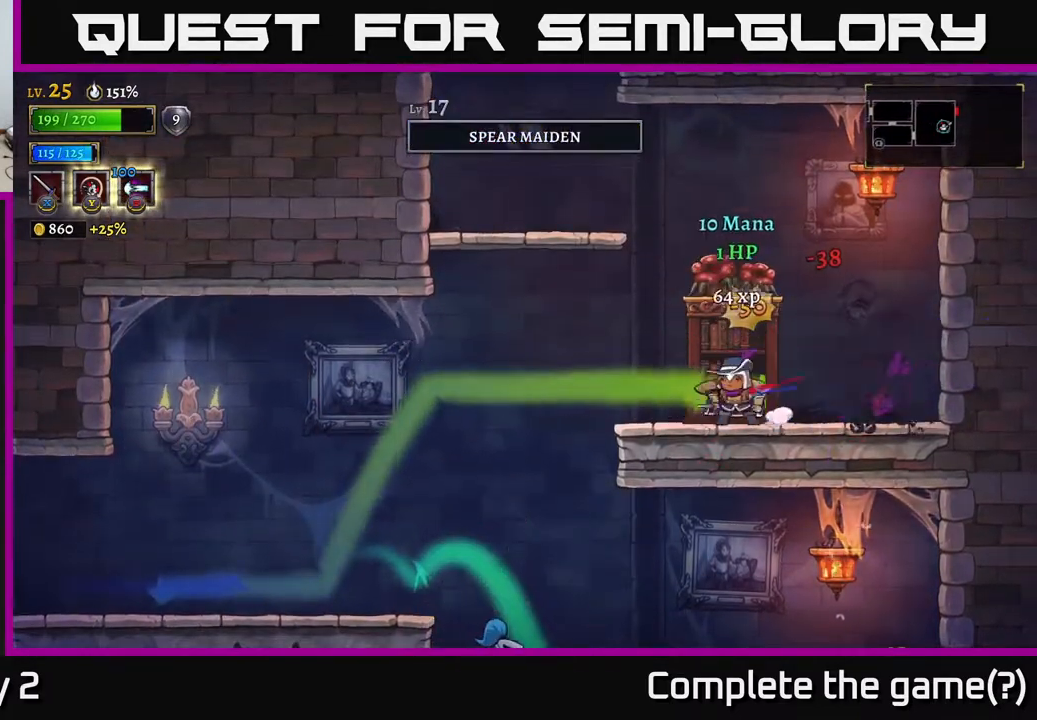
{"buttons": [], "left_stick": "center", "right_stick": "center", "events": [[500, "left_stick", "center"]]}